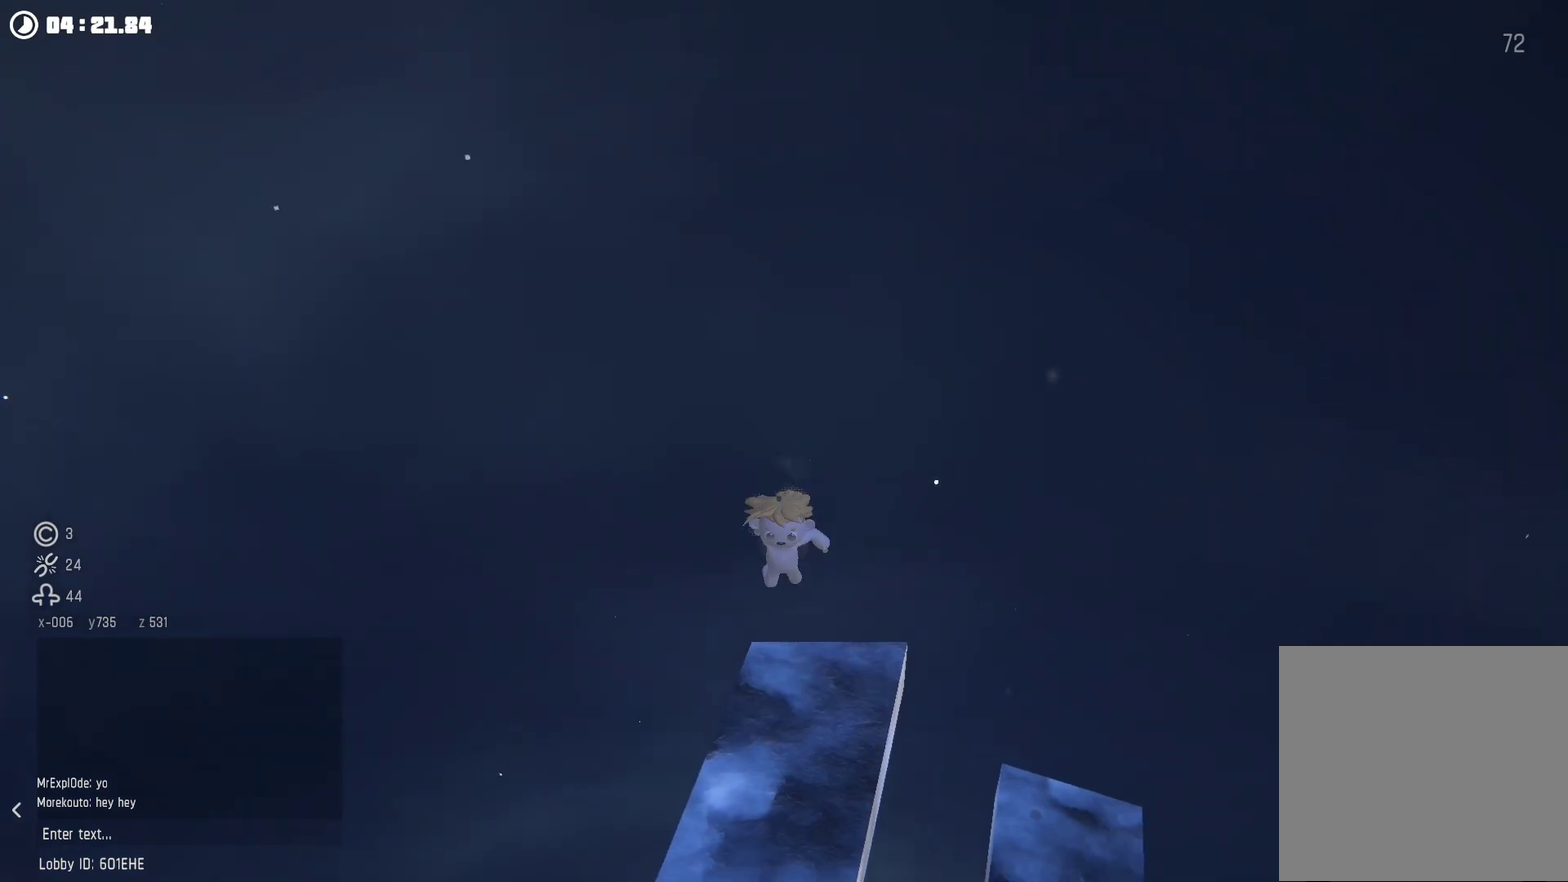
Gameplay with a controller (Xbox layout); each line is a JSON object with the inputs held at the frame after it. "events" lists button and stick changes between this image and that frame as [ms after this image, input, new state], when the widget could be followed in between.
{"buttons": [], "left_stick": "left", "right_stick": "center", "events": [[100, "left_stick", "down"], [167, "left_stick", "down-right"], [267, "left_stick", "right"], [367, "left_stick", "center"], [500, "left_stick", "left"]]}
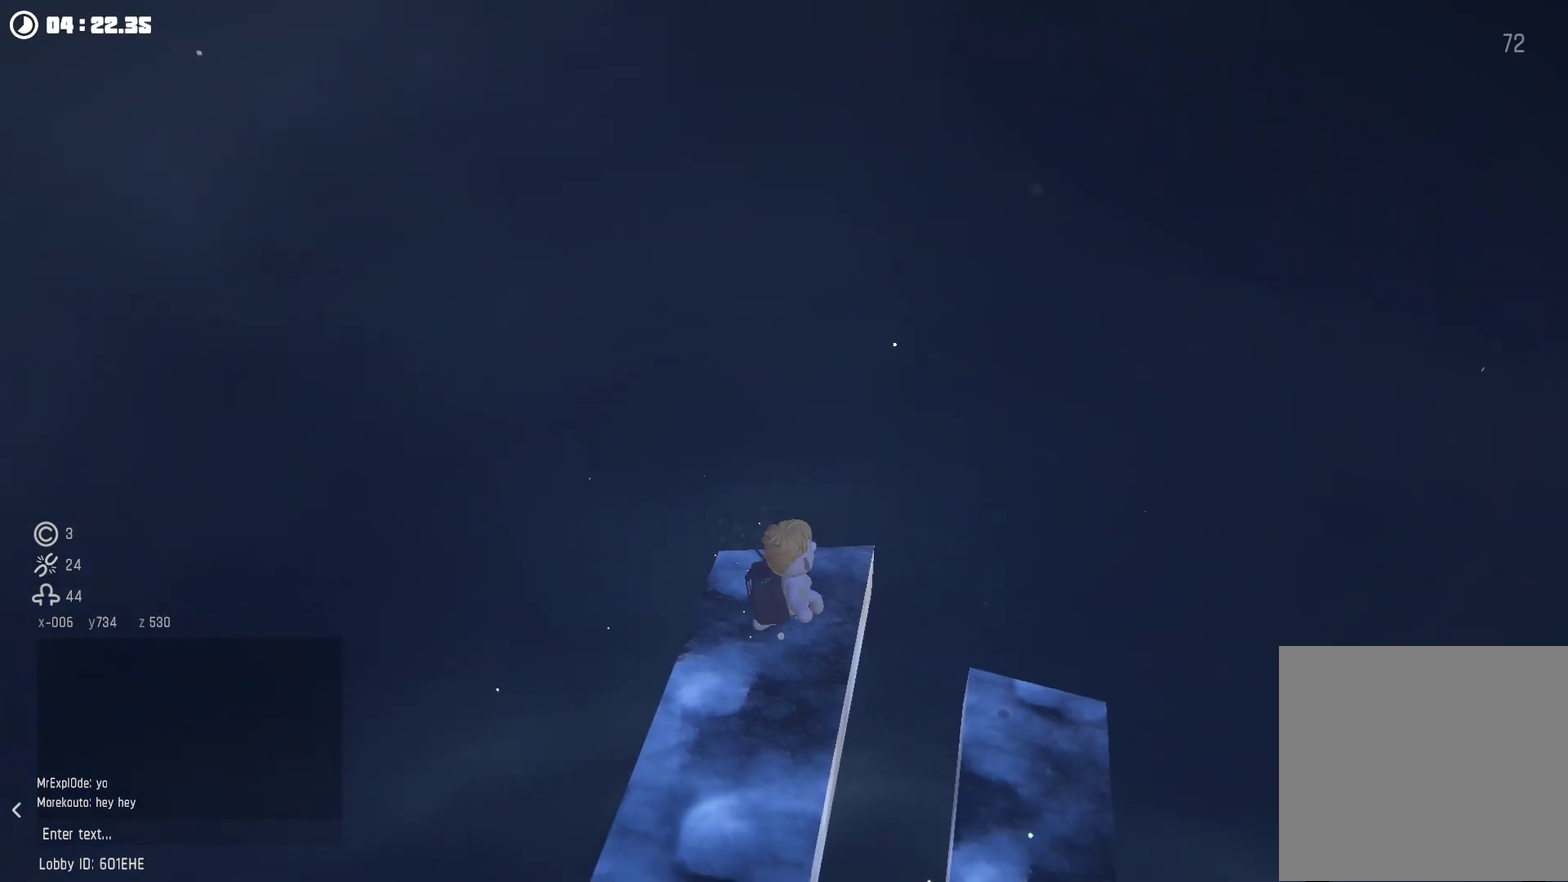
{"buttons": ["A"], "left_stick": "center", "right_stick": "center", "events": [[67, "left_stick", "center"], [167, "left_stick", "down"], [234, "left_stick", "center"], [334, "left_stick", "down"], [434, "A", "down"], [434, "left_stick", "center"]]}
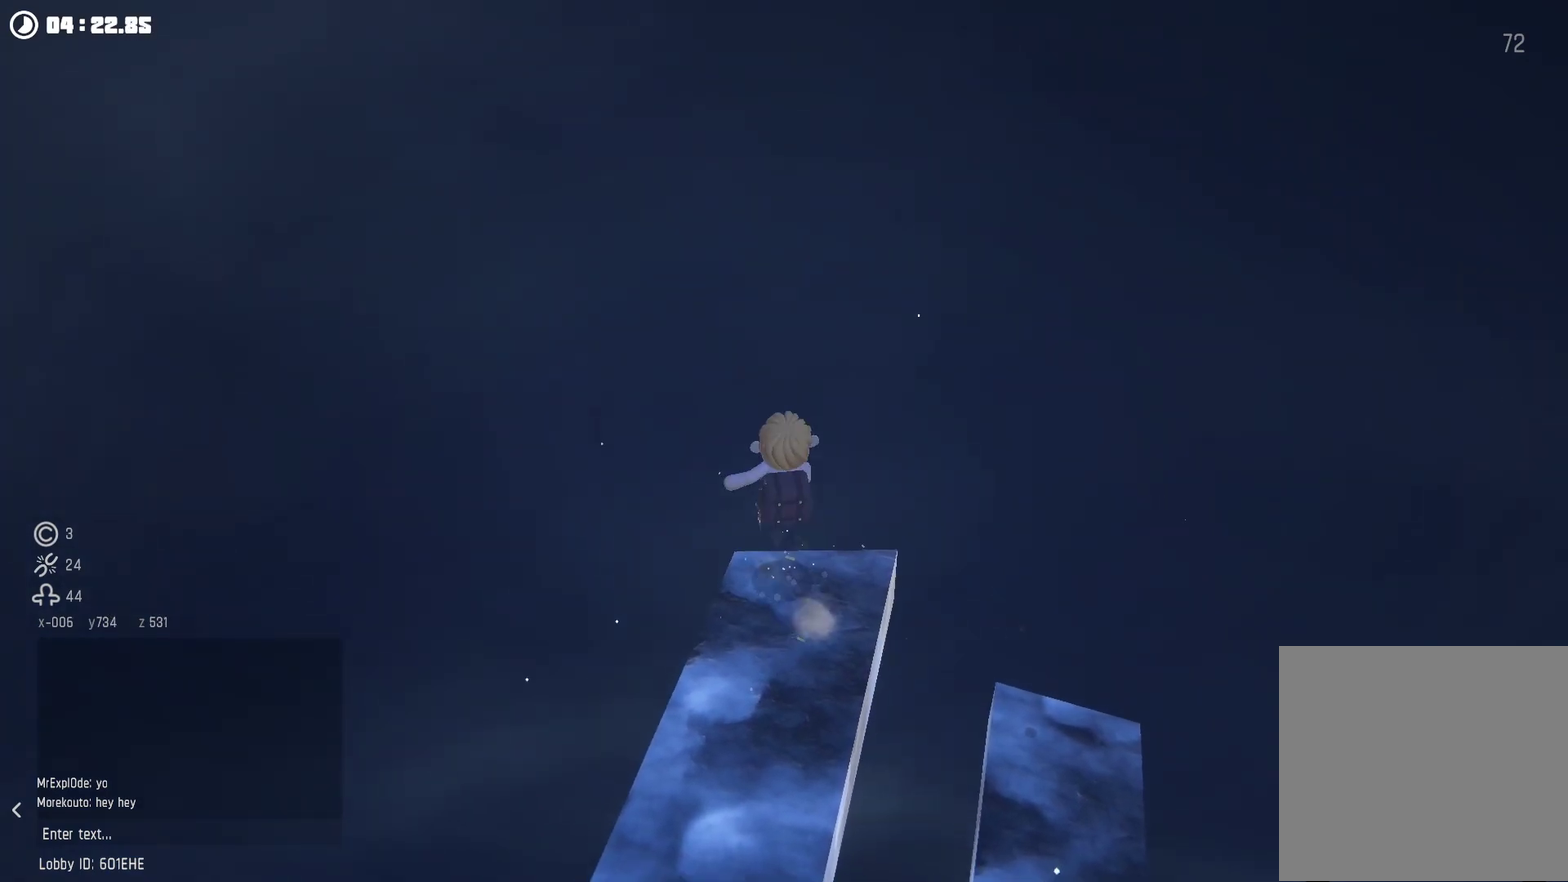
{"buttons": [], "left_stick": "center", "right_stick": "center", "events": [[34, "A", "up"], [134, "right_stick", "up"], [267, "right_stick", "up-left"], [334, "right_stick", "center"]]}
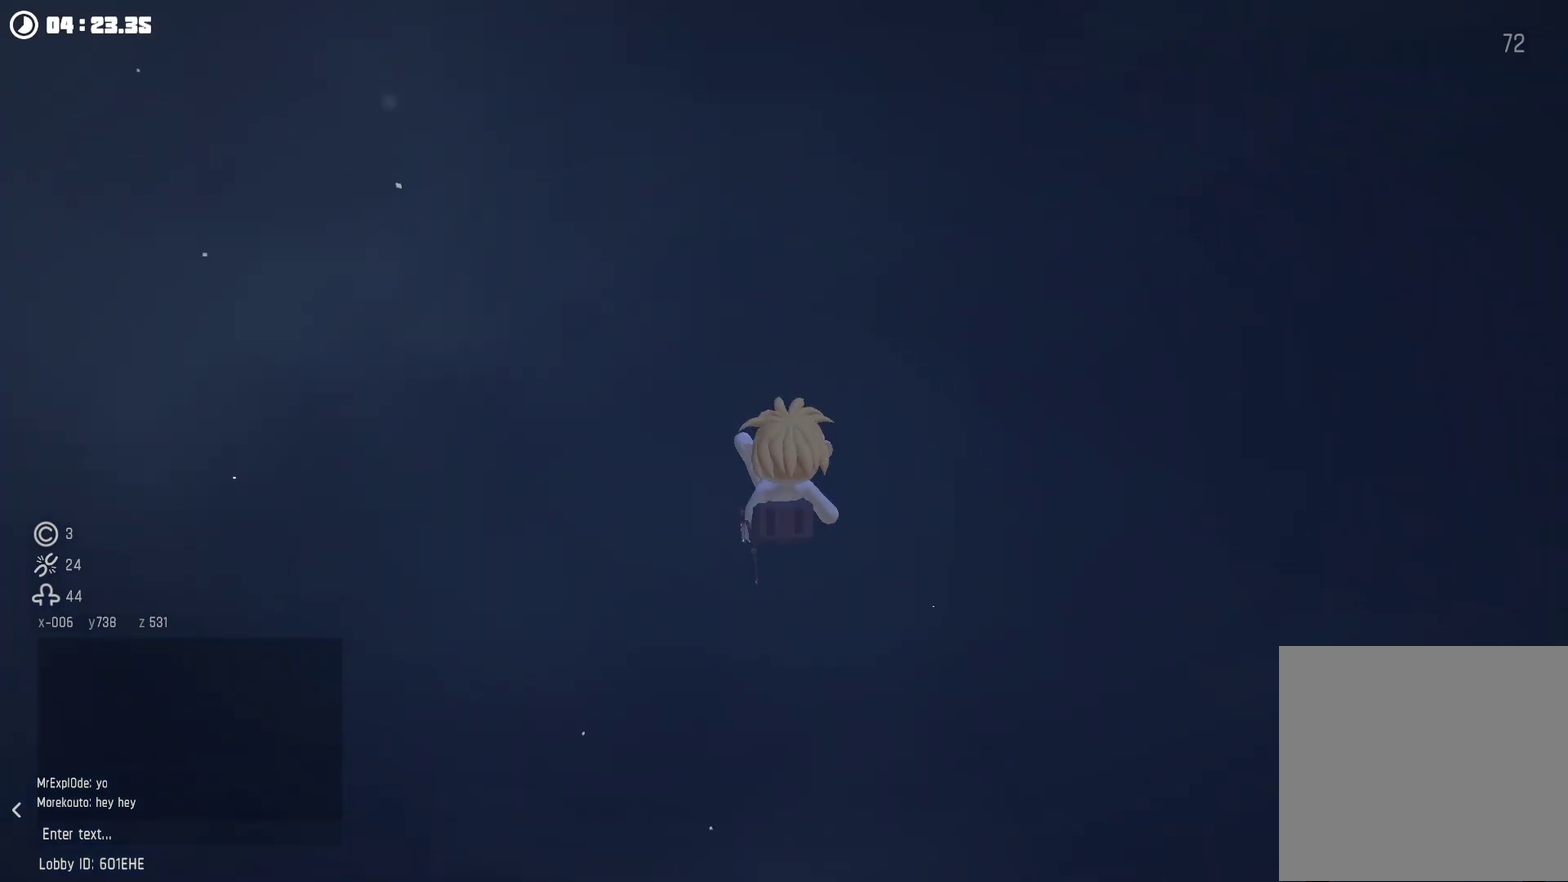
{"buttons": [], "left_stick": "center", "right_stick": "center", "events": [[100, "left_stick", "down"], [134, "A", "down"], [234, "left_stick", "center"], [334, "R2", "down"], [467, "A", "up"], [467, "R2", "up"]]}
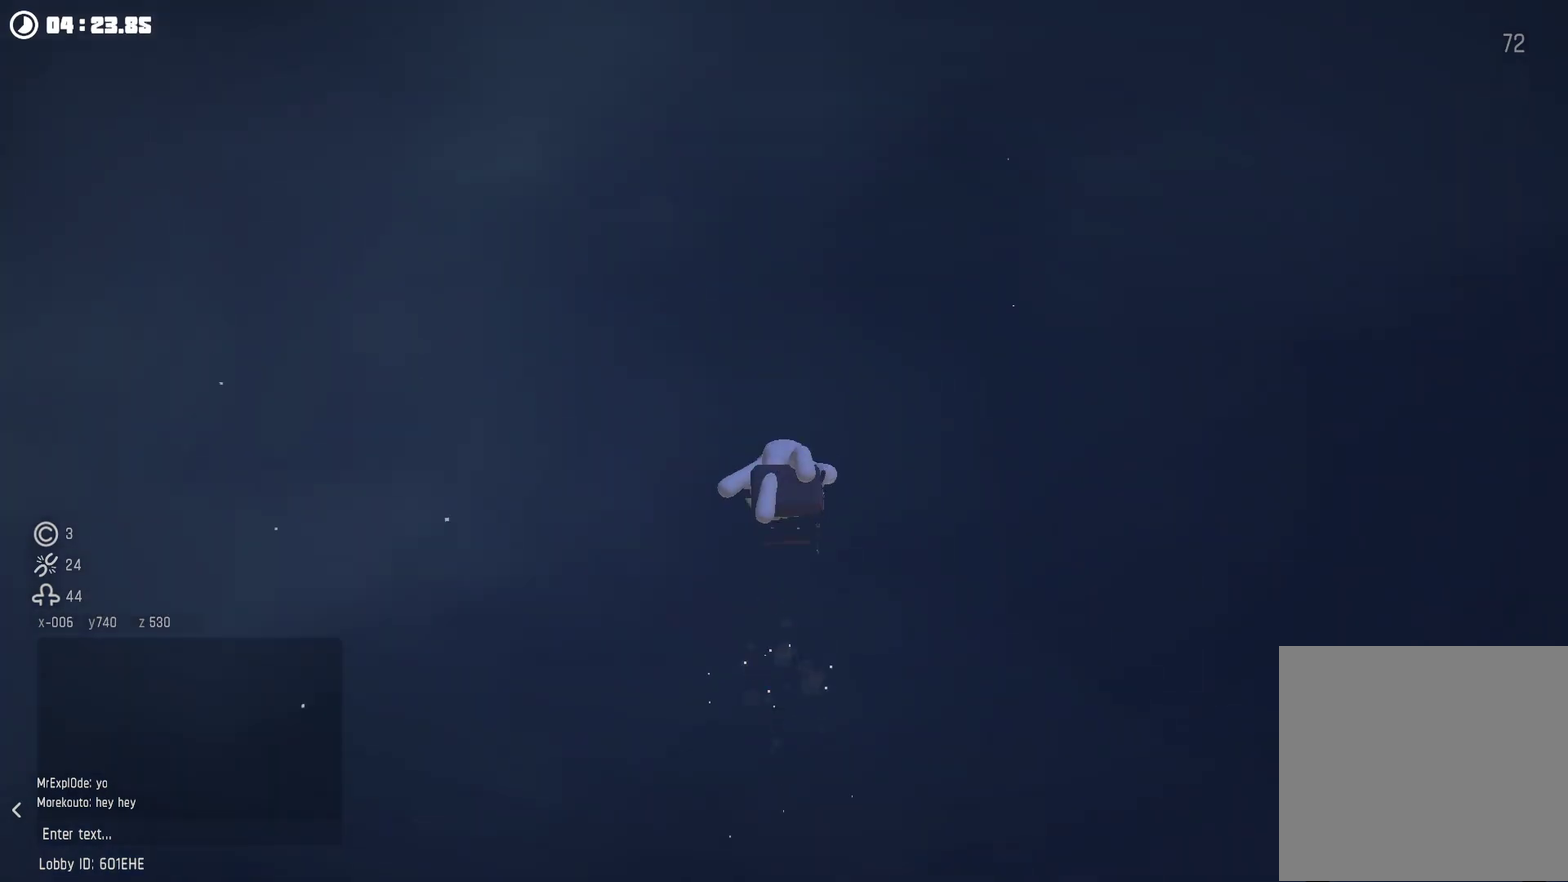
{"buttons": [], "left_stick": "center", "right_stick": "center", "events": [[134, "right_stick", "down"], [234, "right_stick", "center"], [334, "A", "down"], [467, "A", "up"]]}
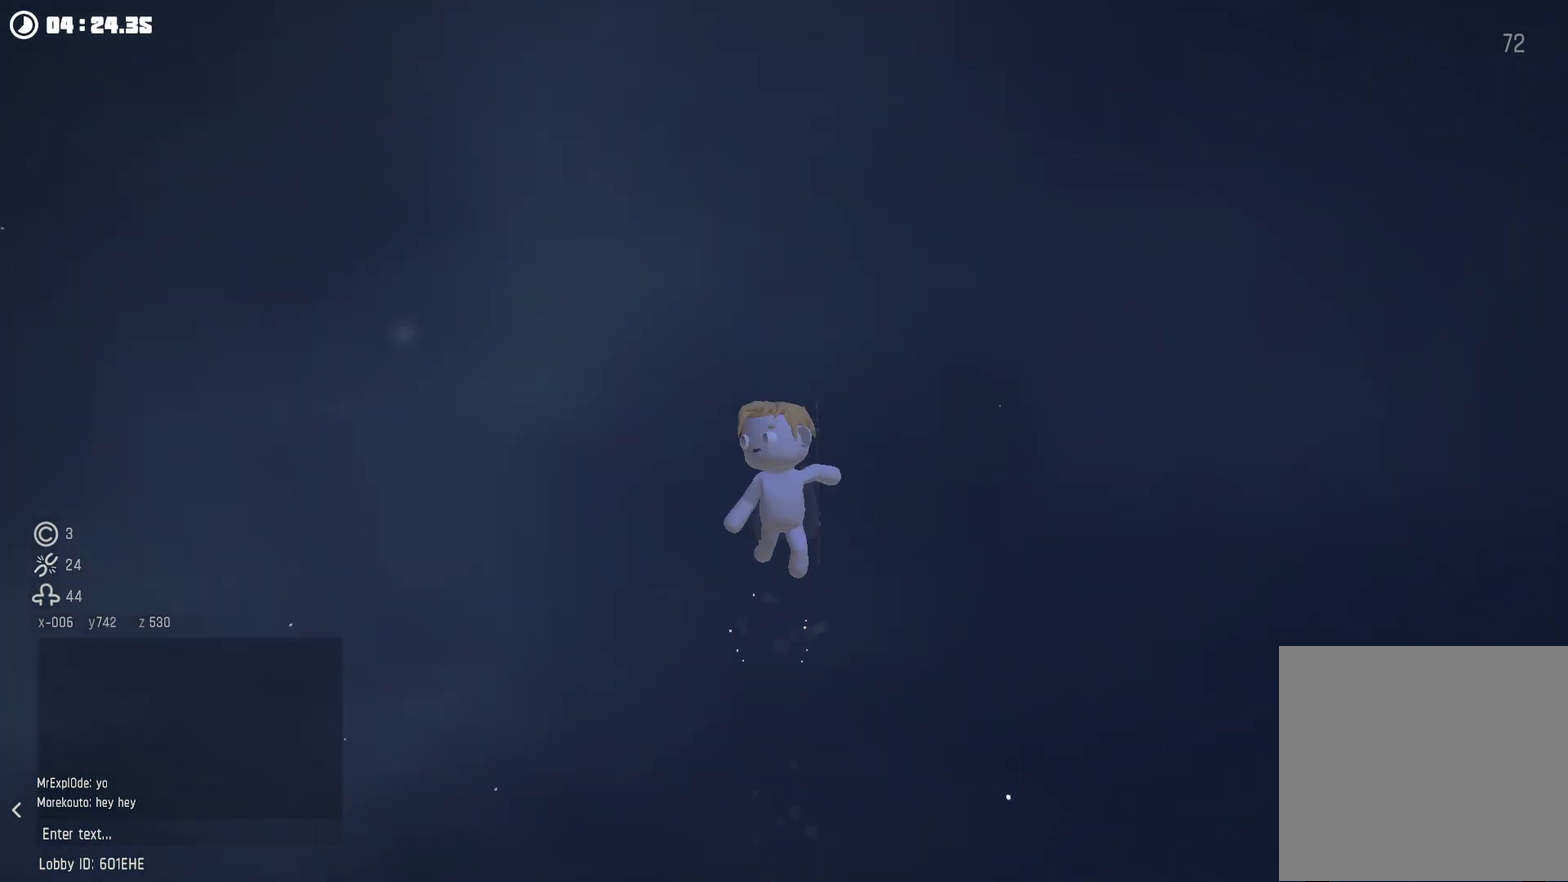
{"buttons": ["A"], "left_stick": "right", "right_stick": "center", "events": [[67, "R2", "down"], [134, "right_stick", "down-right"], [267, "R2", "up"], [334, "right_stick", "right"], [434, "right_stick", "center"], [467, "A", "down"], [500, "left_stick", "right"]]}
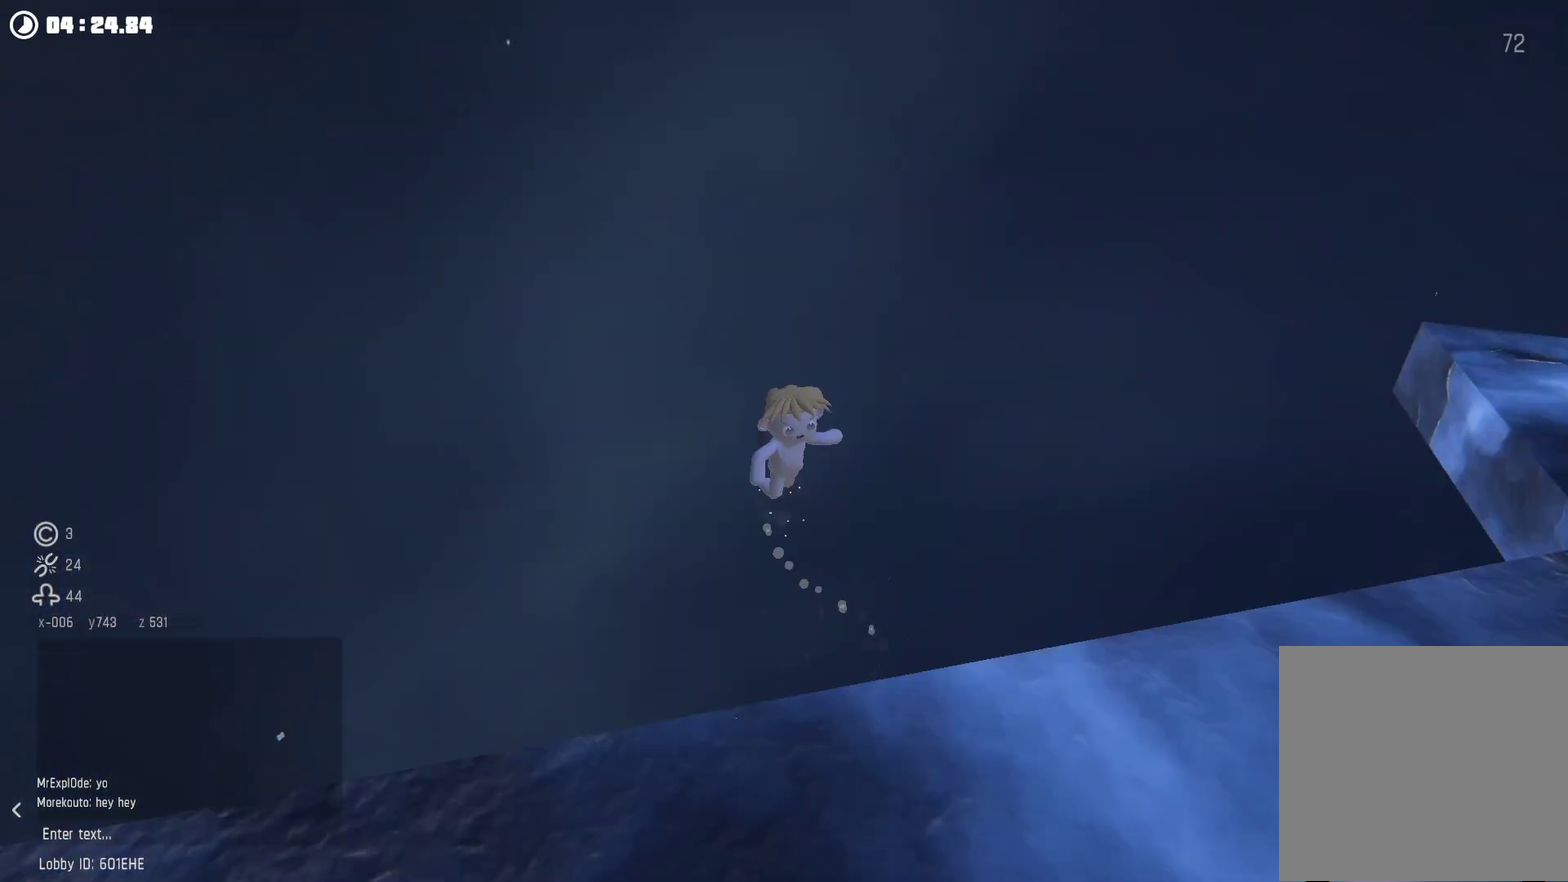
{"buttons": ["A"], "left_stick": "down-right", "right_stick": "center", "events": [[134, "A", "up"], [234, "R2", "down"], [267, "left_stick", "down-right"], [267, "right_stick", "down-right"], [367, "R2", "up"], [400, "right_stick", "center"], [467, "A", "down"]]}
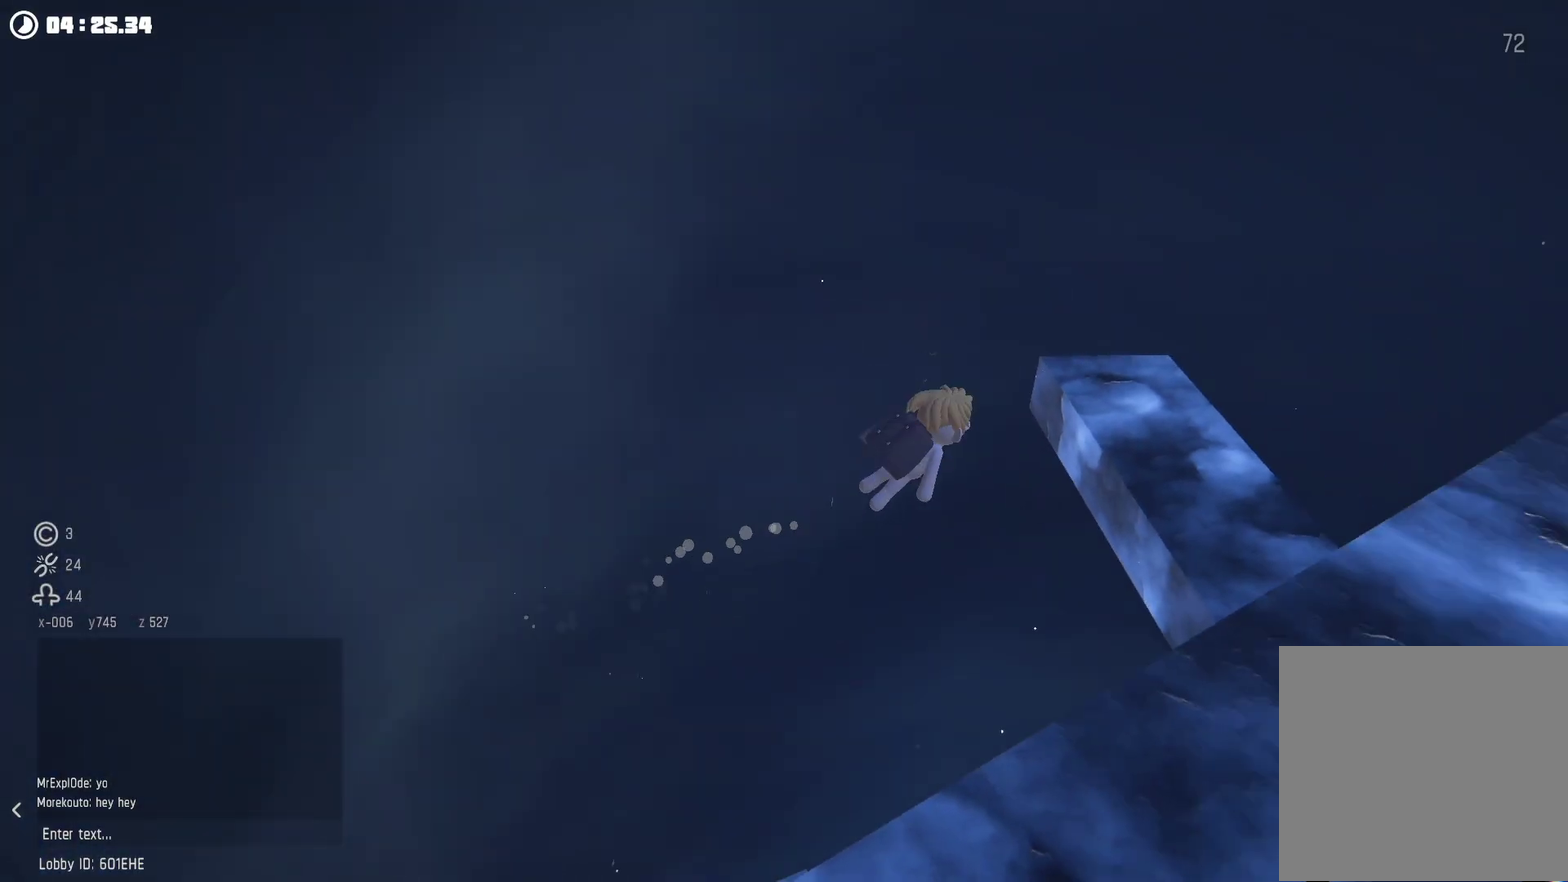
{"buttons": [], "left_stick": "center", "right_stick": "left", "events": [[67, "A", "up"], [67, "left_stick", "right"], [134, "A", "down"], [167, "left_stick", "up-right"], [267, "left_stick", "center"], [400, "A", "up"], [467, "right_stick", "left"]]}
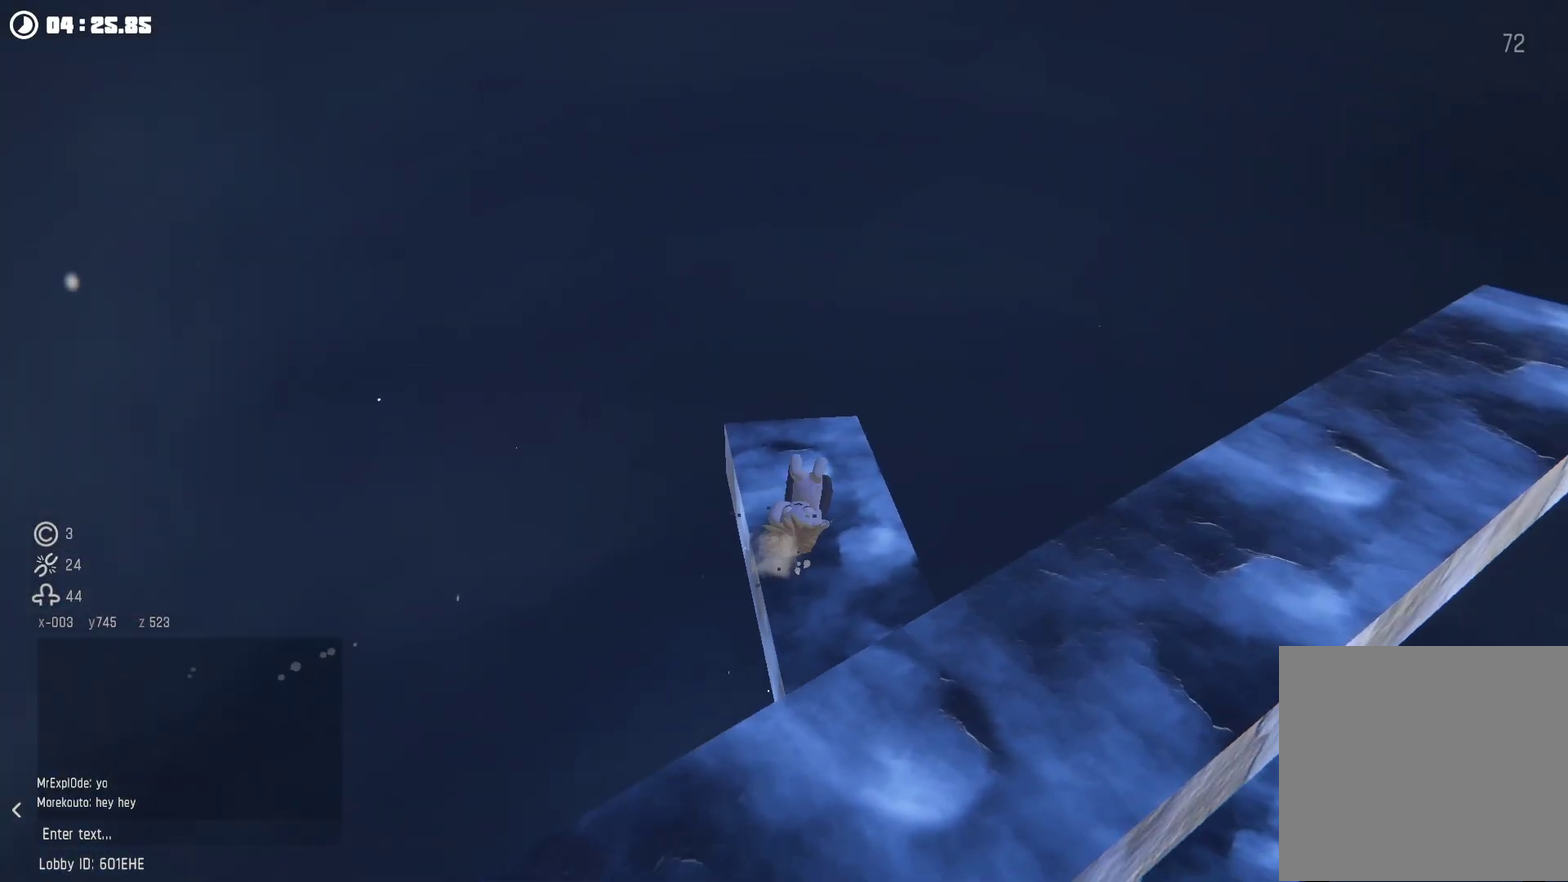
{"buttons": [], "left_stick": "up-right", "right_stick": "center", "events": [[100, "left_stick", "down"], [167, "right_stick", "center"], [200, "left_stick", "up-right"], [267, "left_stick", "down"], [367, "A", "down"], [367, "left_stick", "center"], [467, "left_stick", "up-right"], [500, "A", "up"]]}
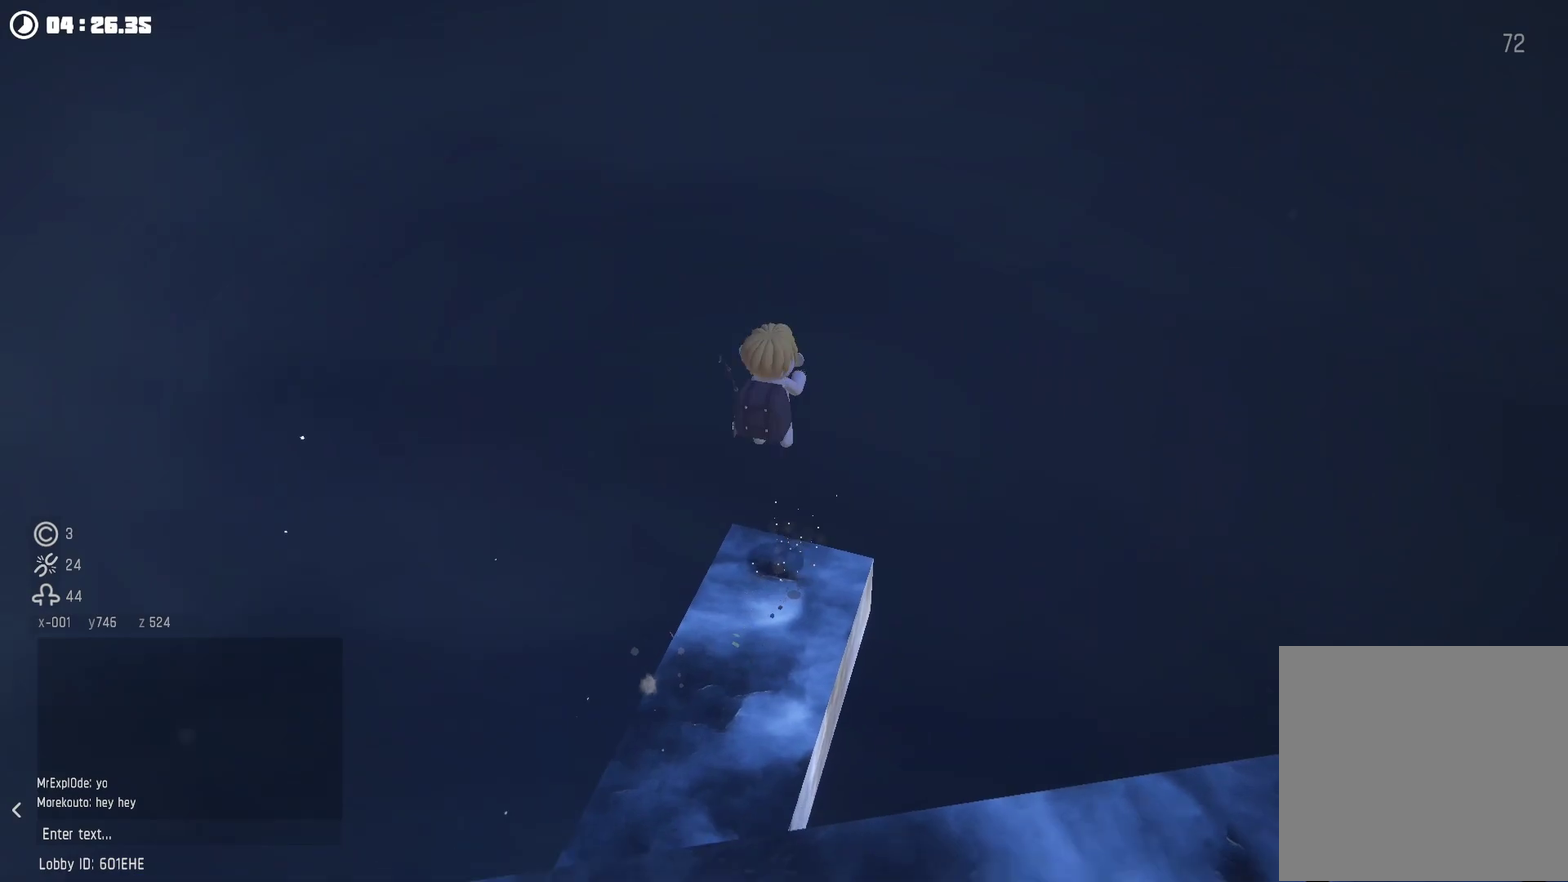
{"buttons": [], "left_stick": "up-right", "right_stick": "center", "events": [[67, "left_stick", "right"], [134, "right_stick", "up-right"], [334, "right_stick", "center"], [367, "left_stick", "up-right"]]}
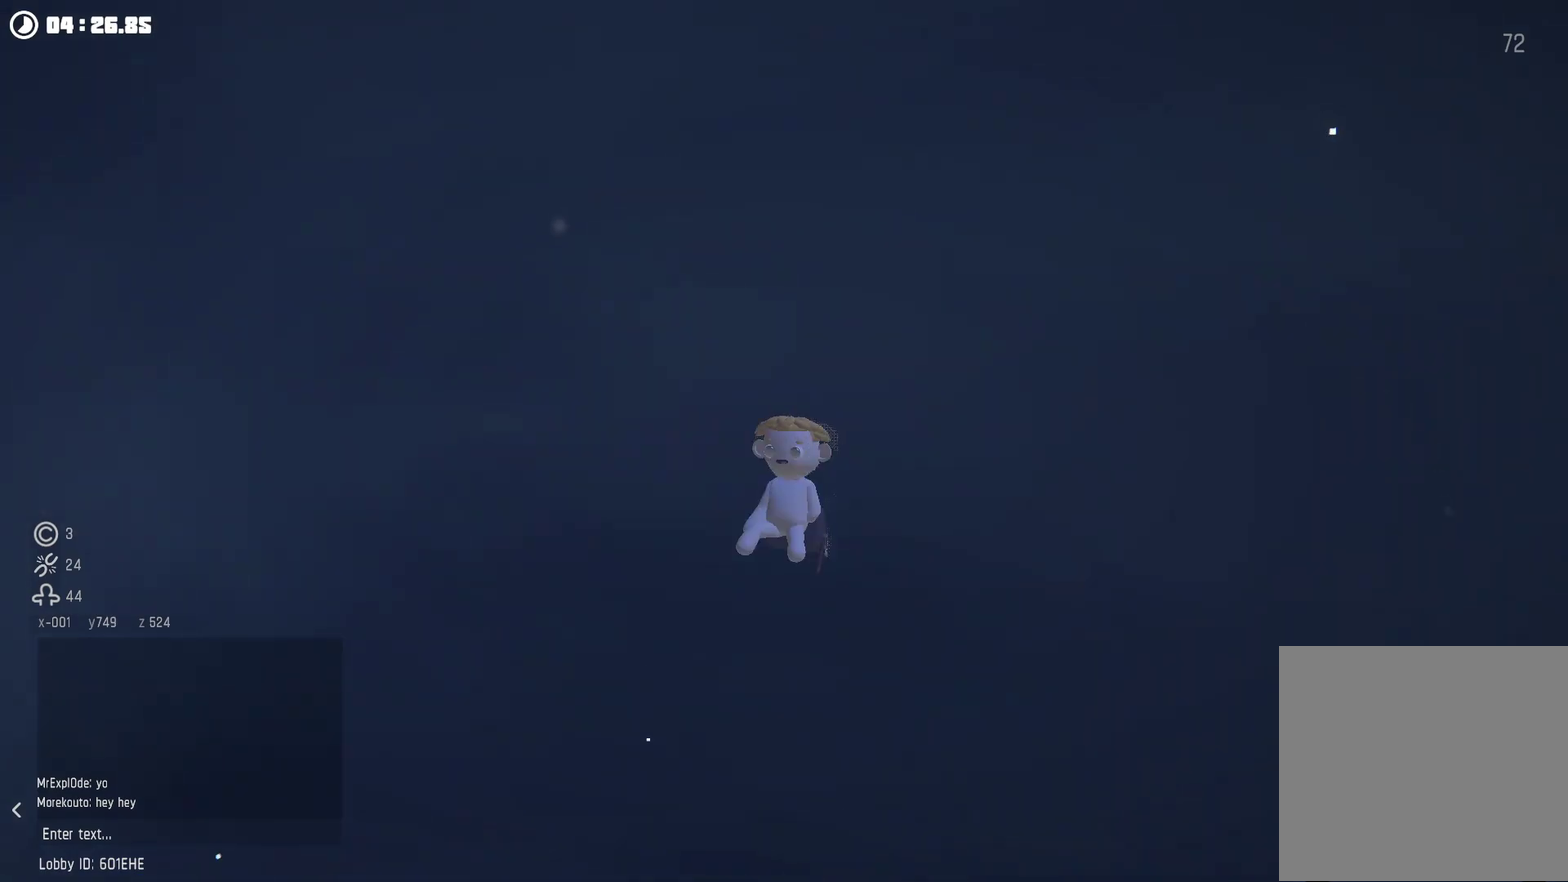
{"buttons": [], "left_stick": "up-right", "right_stick": "center", "events": [[67, "A", "down"], [67, "left_stick", "down"], [167, "left_stick", "center"], [267, "R2", "down"], [367, "left_stick", "up-right"], [434, "A", "up"], [434, "R2", "up"]]}
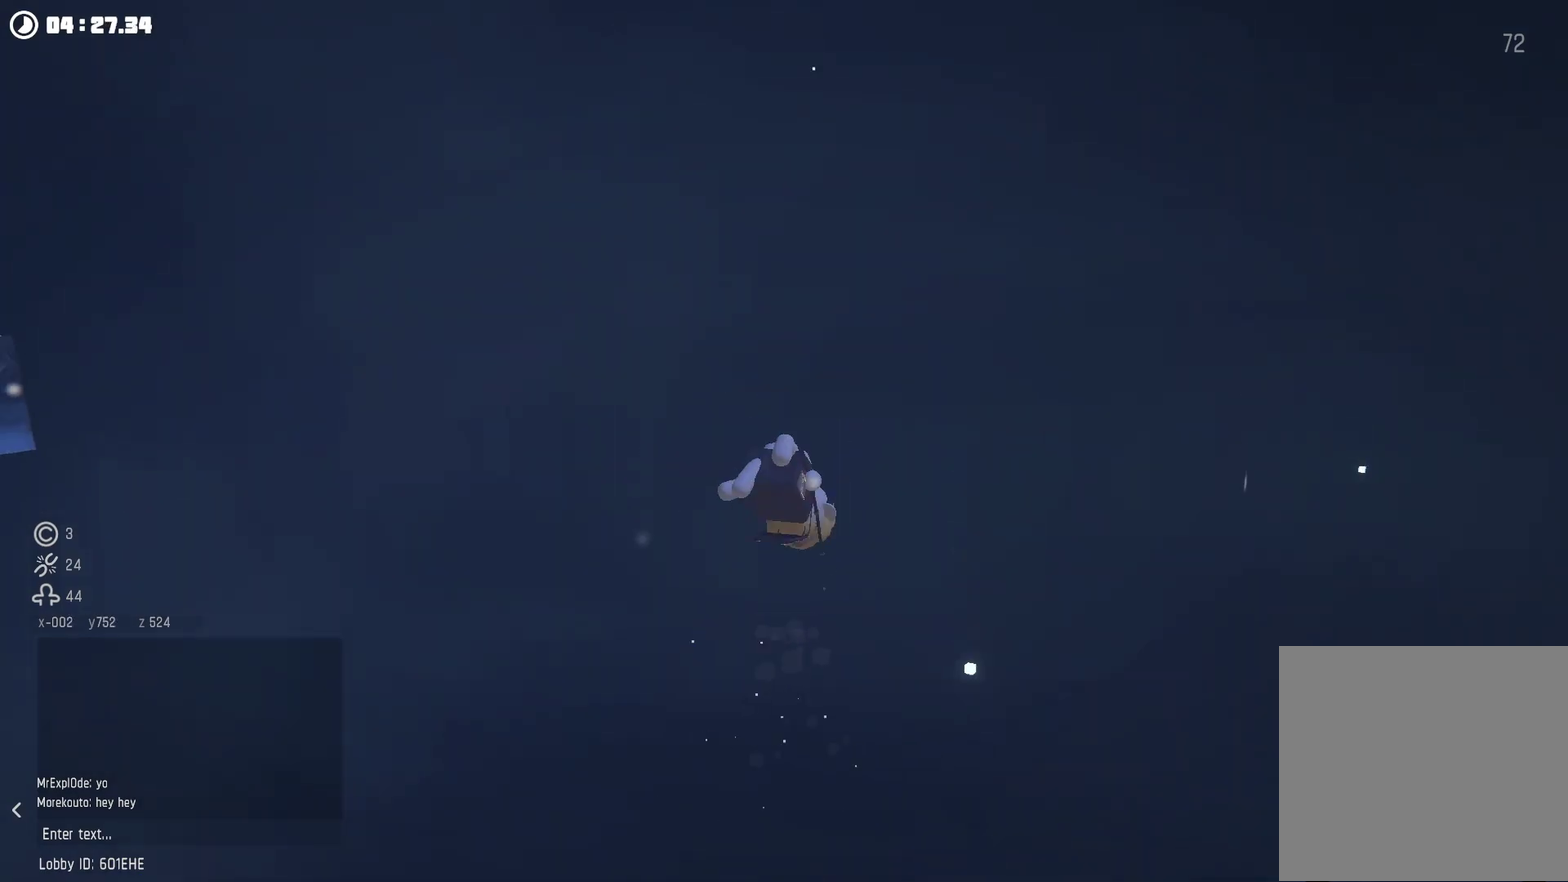
{"buttons": [], "left_stick": "down-left", "right_stick": "down-left", "events": [[300, "A", "down"], [367, "left_stick", "left"], [434, "left_stick", "down-left"], [467, "A", "up"], [467, "right_stick", "down-left"]]}